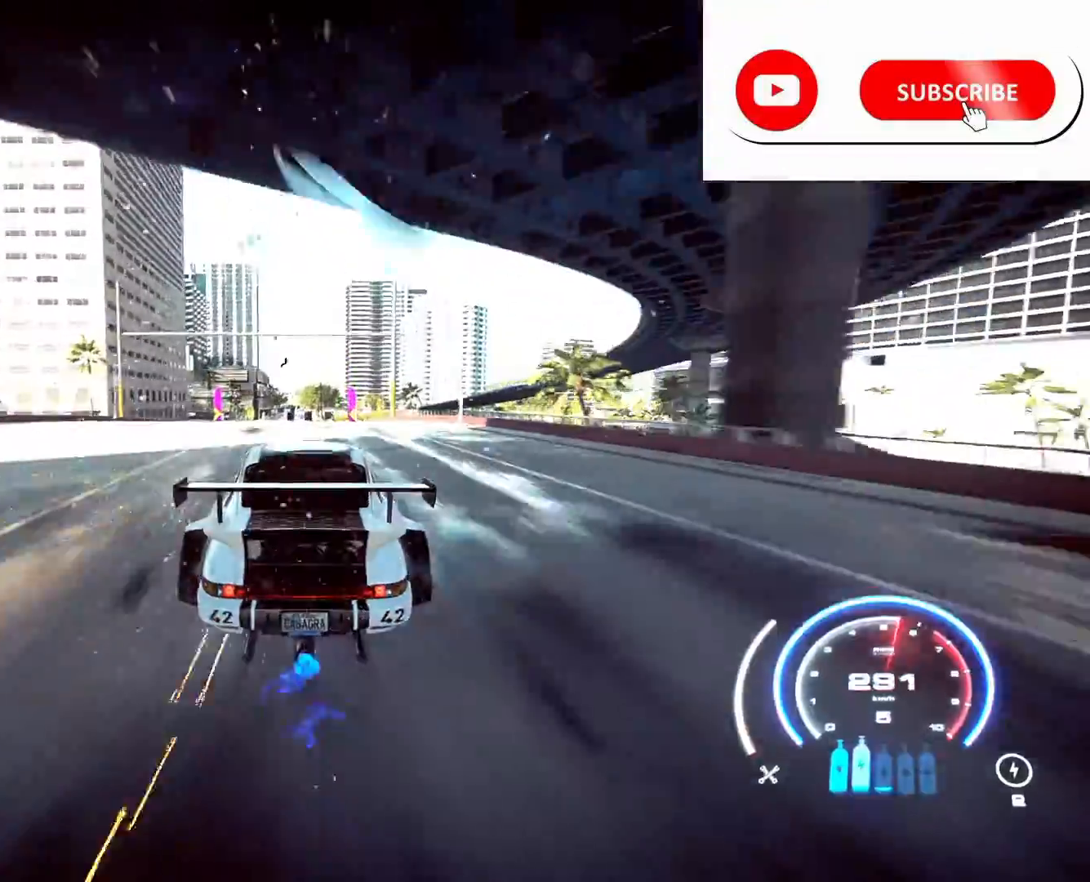
Gameplay with a controller (PlayStation layout); each line is a JSON object with the inputs held at the frame after it. "events" lists button and stick changes between this image and that frame as [ms after this image, input, new state], when the widget could be followed in between. Not read: L3 R3 other_buttons.
{"buttons": ["R2"], "left_stick": "right", "right_stick": "center", "events": [[367, "left_stick", "right"]]}
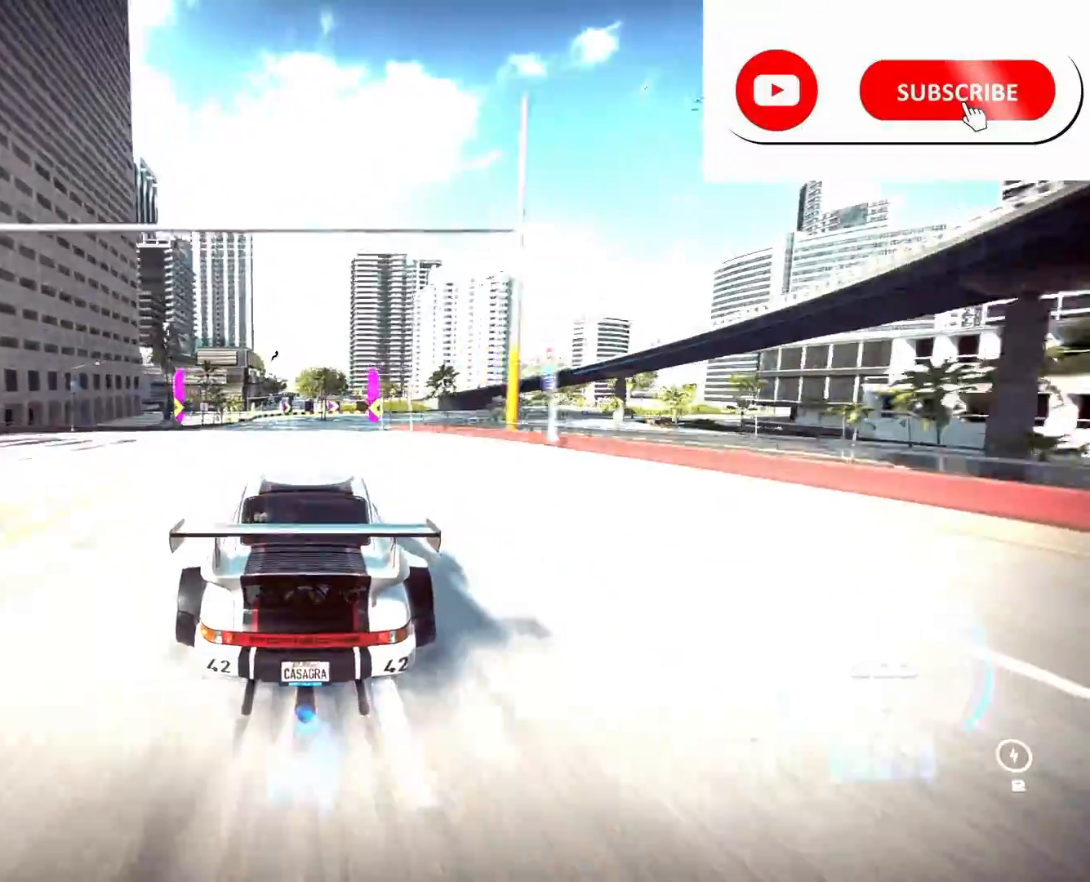
{"buttons": ["R2"], "left_stick": "right", "right_stick": "center", "events": [[50, "left_stick", "center"], [317, "left_stick", "right"]]}
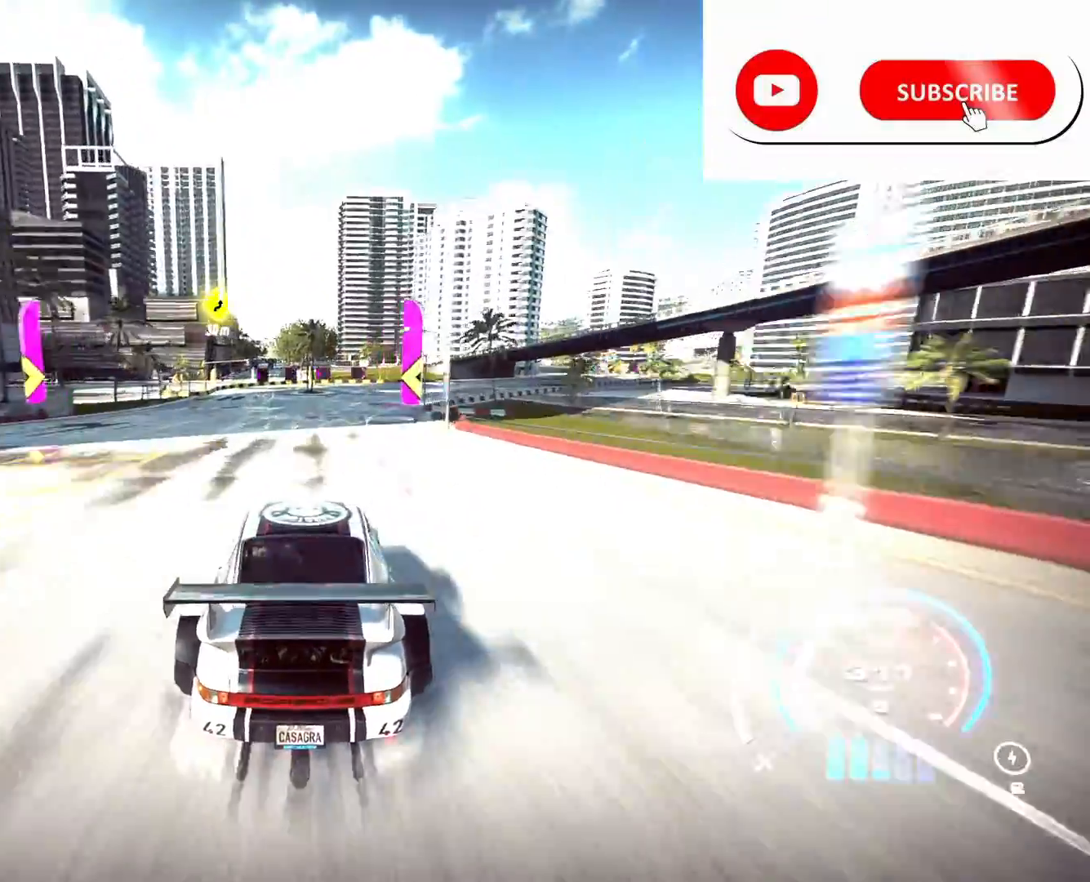
{"buttons": ["R2"], "left_stick": "center", "right_stick": "center", "events": [[83, "left_stick", "center"], [150, "left_stick", "right"], [483, "left_stick", "center"]]}
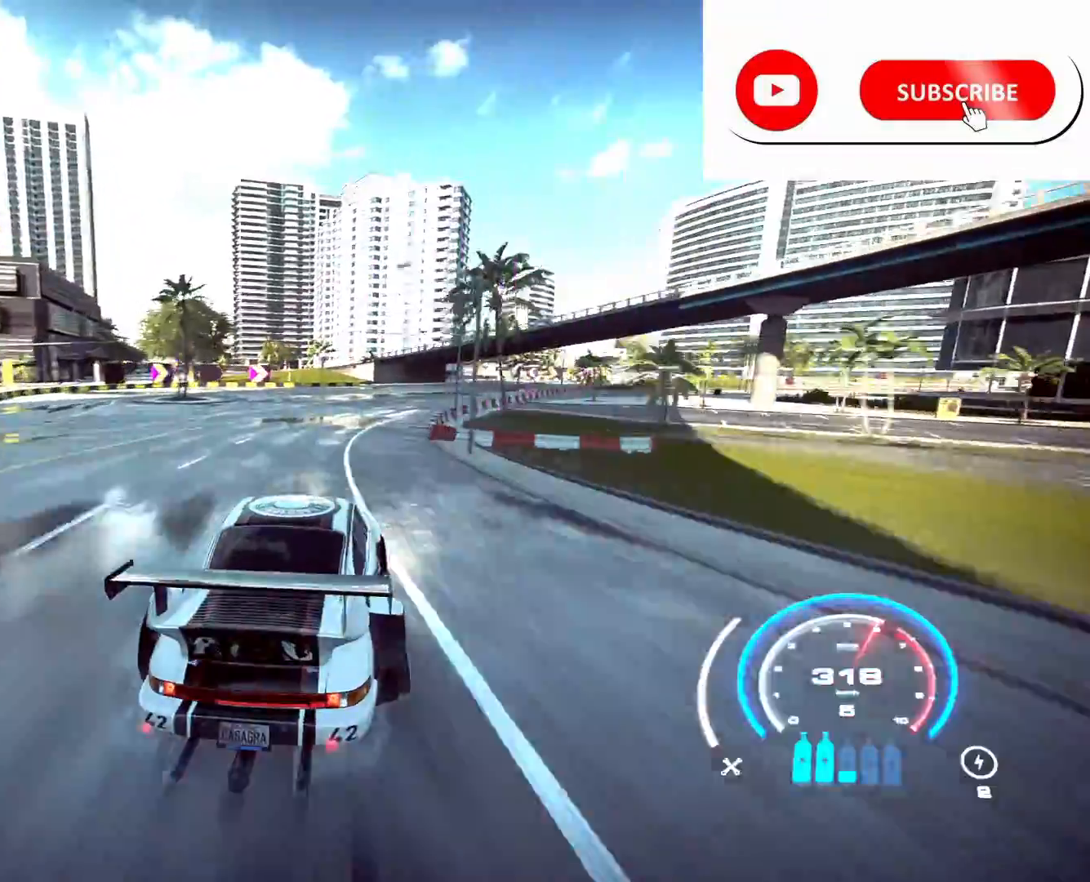
{"buttons": ["R2"], "left_stick": "right", "right_stick": "center", "events": [[33, "left_stick", "right"]]}
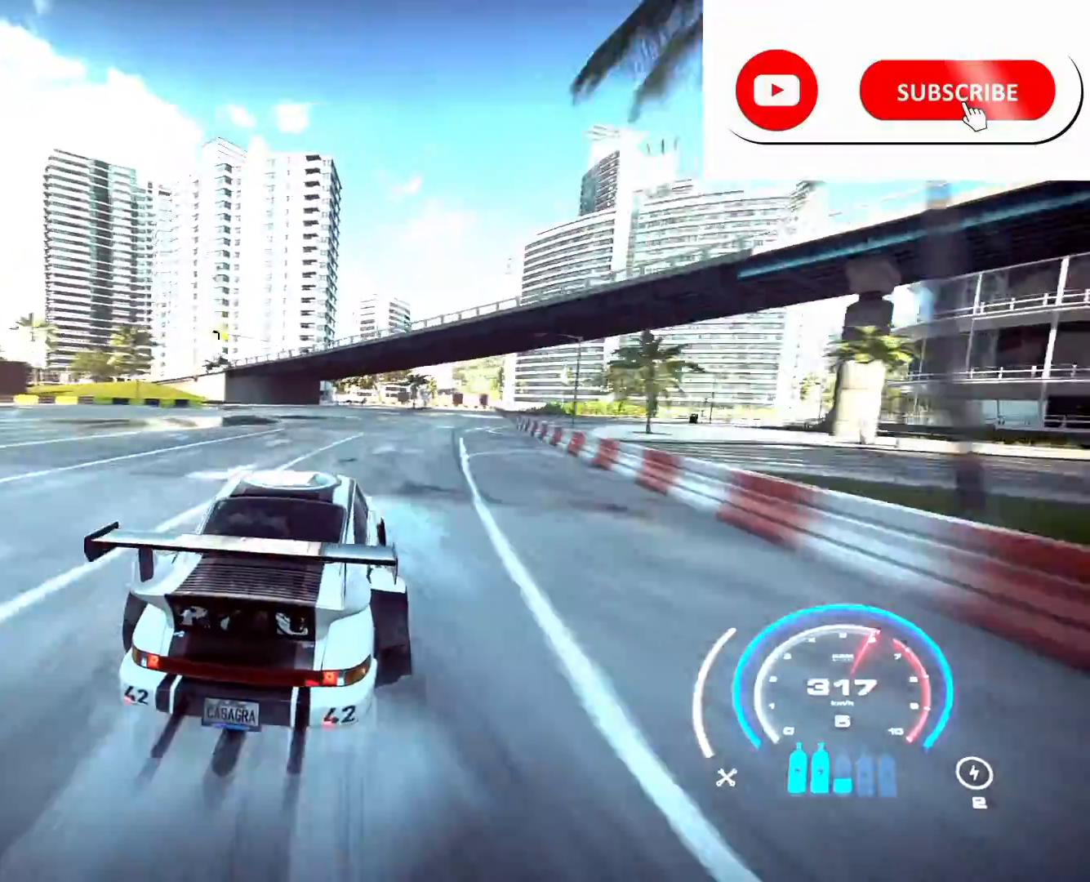
{"buttons": ["R2"], "left_stick": "left", "right_stick": "center", "events": [[150, "left_stick", "center"], [383, "left_stick", "left"]]}
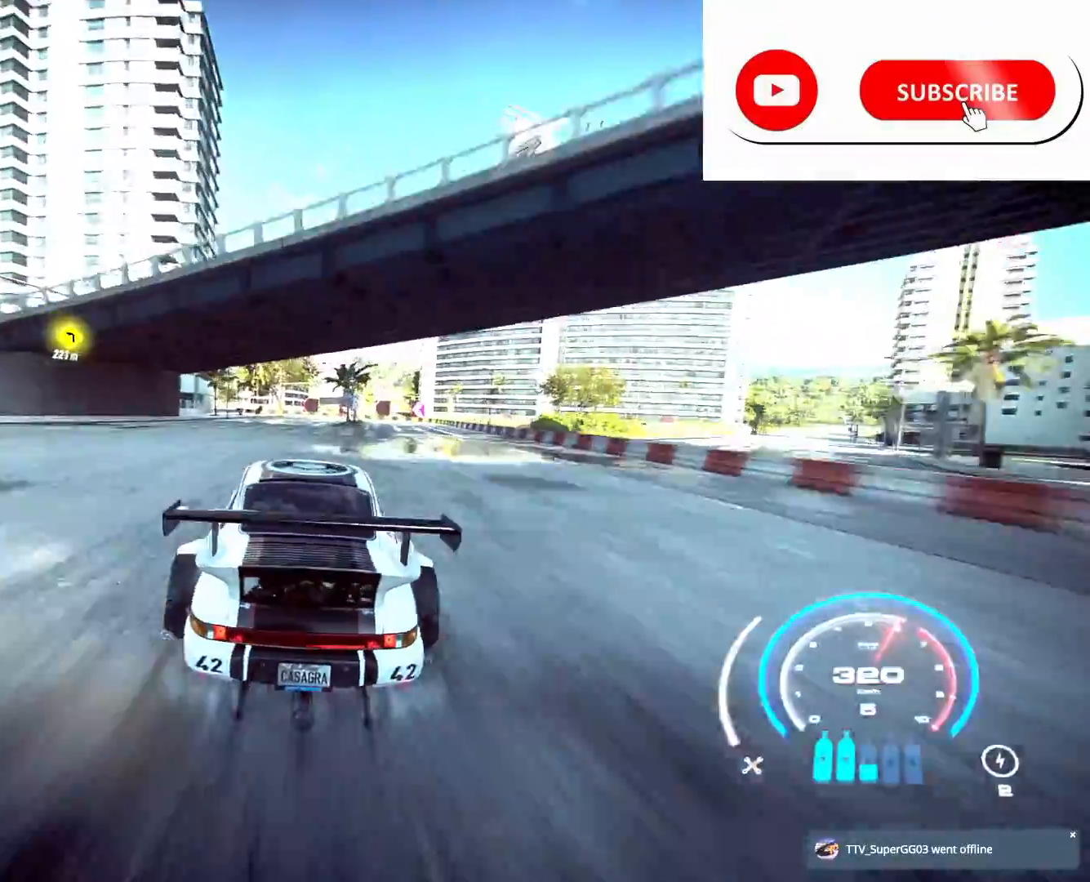
{"buttons": ["R2"], "left_stick": "center", "right_stick": "center", "events": [[83, "left_stick", "center"], [183, "left_stick", "left"], [433, "left_stick", "center"]]}
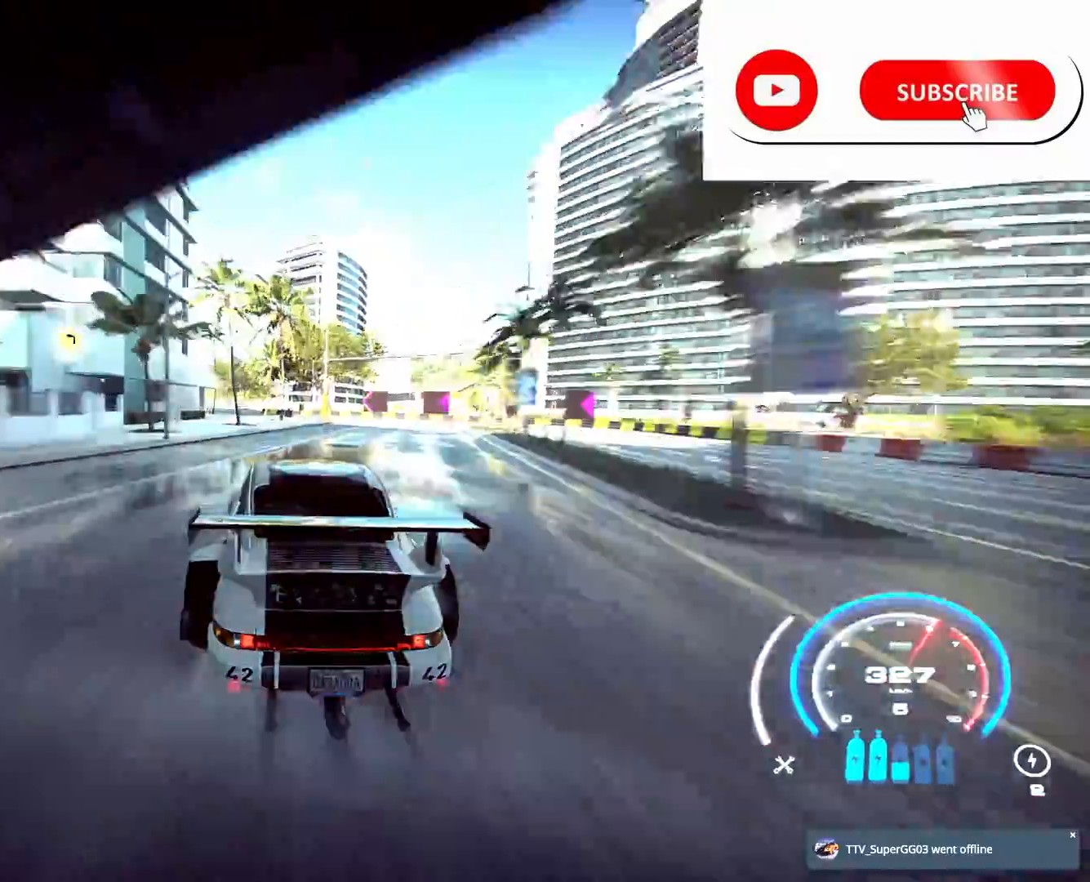
{"buttons": ["R2"], "left_stick": "center", "right_stick": "center", "events": [[17, "left_stick", "left"], [500, "left_stick", "center"]]}
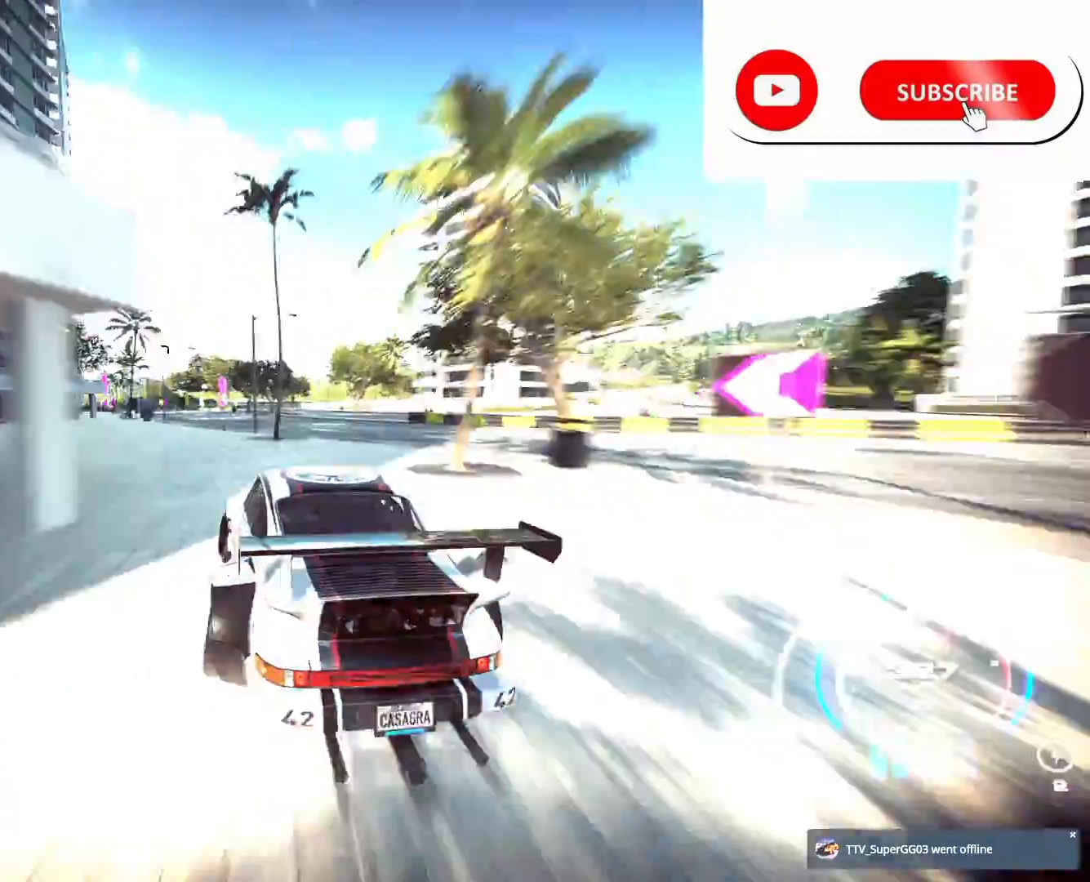
{"buttons": ["R2"], "left_stick": "center", "right_stick": "center", "events": [[67, "left_stick", "left"], [250, "left_stick", "center"]]}
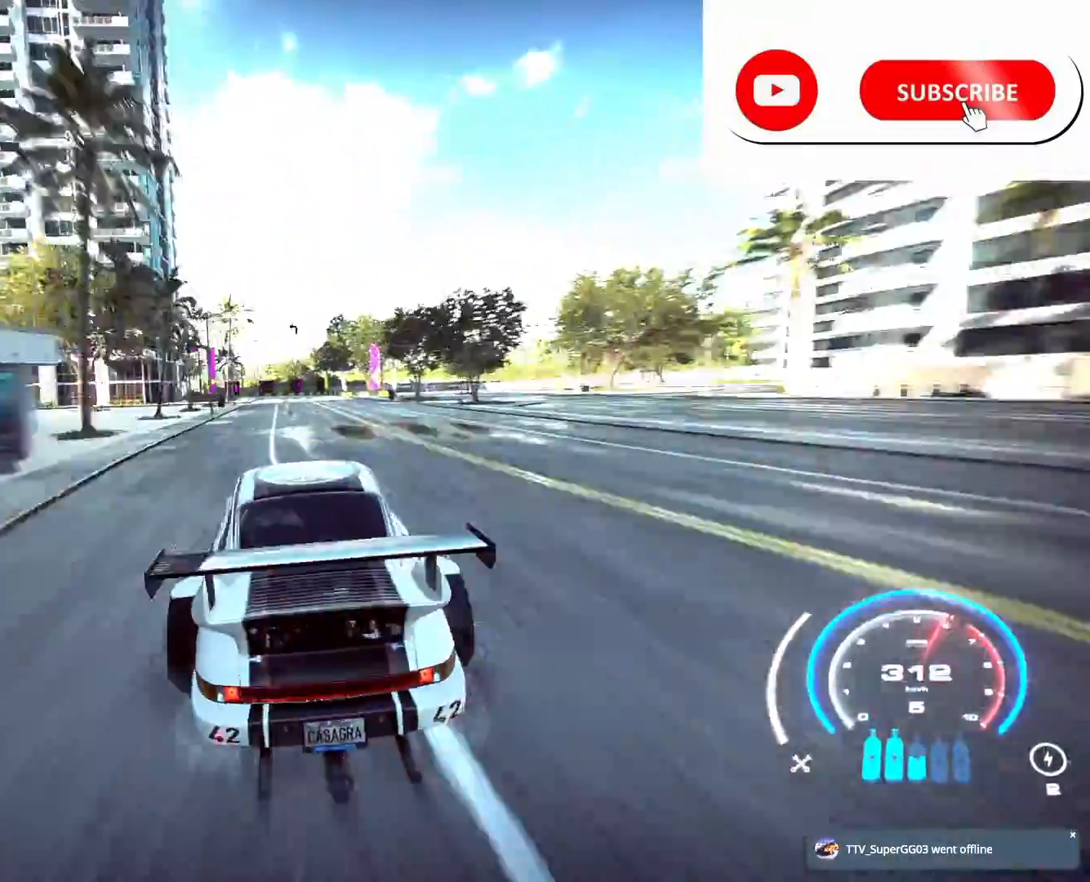
{"buttons": [], "left_stick": "left", "right_stick": "center", "events": [[267, "left_stick", "left"], [383, "R2", "up"]]}
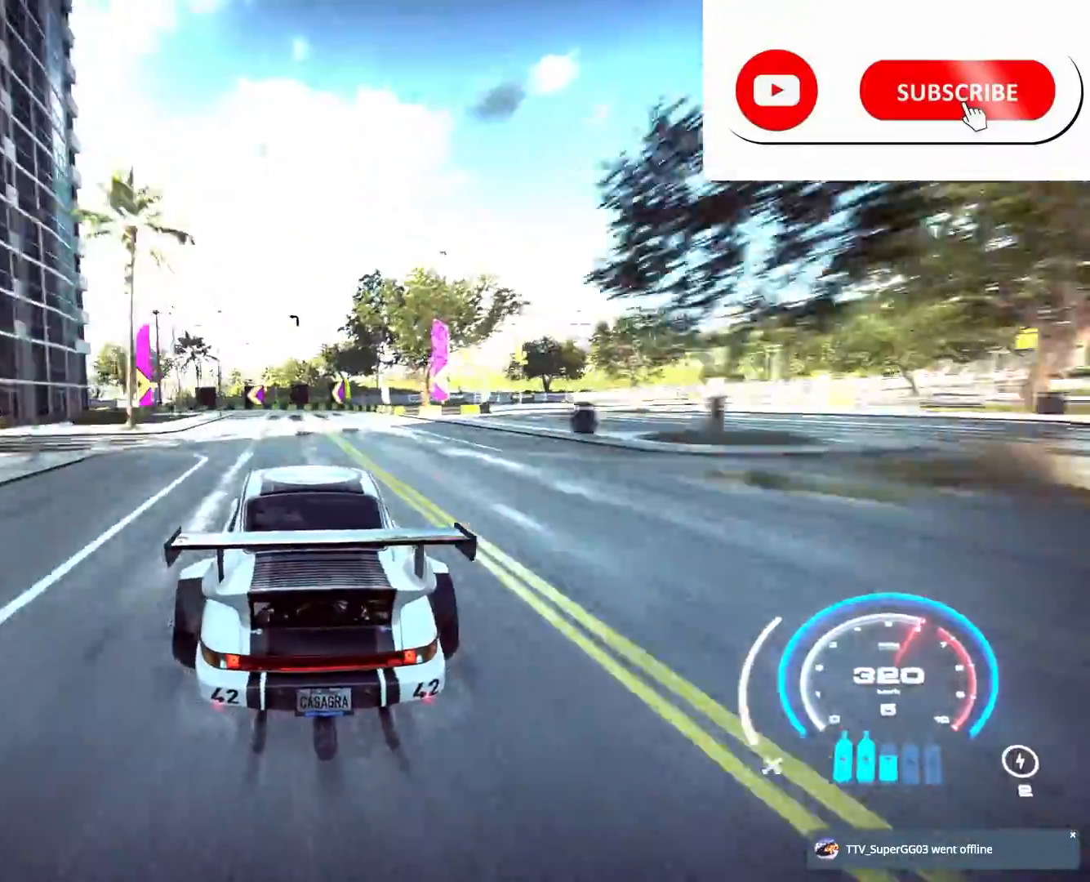
{"buttons": ["R2"], "left_stick": "left", "right_stick": "center", "events": [[33, "R2", "down"], [183, "L2", "down"], [483, "L2", "up"]]}
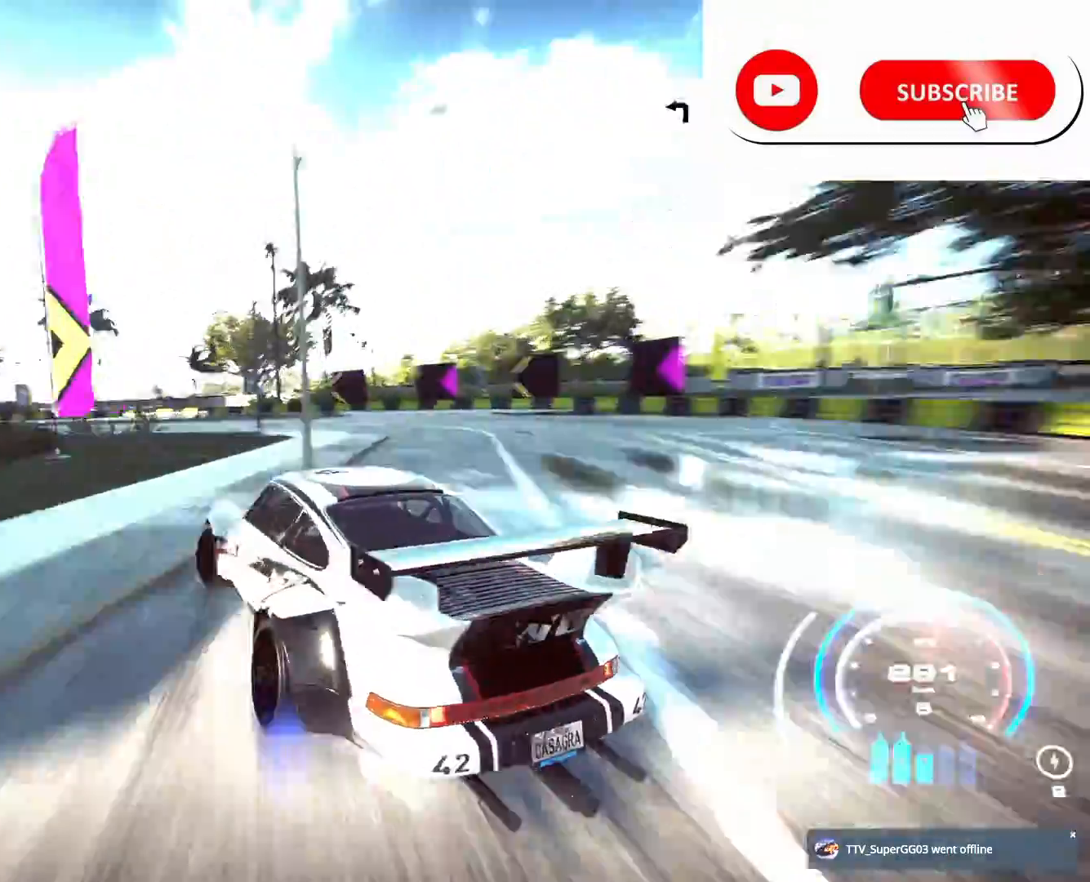
{"buttons": ["R2"], "left_stick": "left", "right_stick": "center", "events": []}
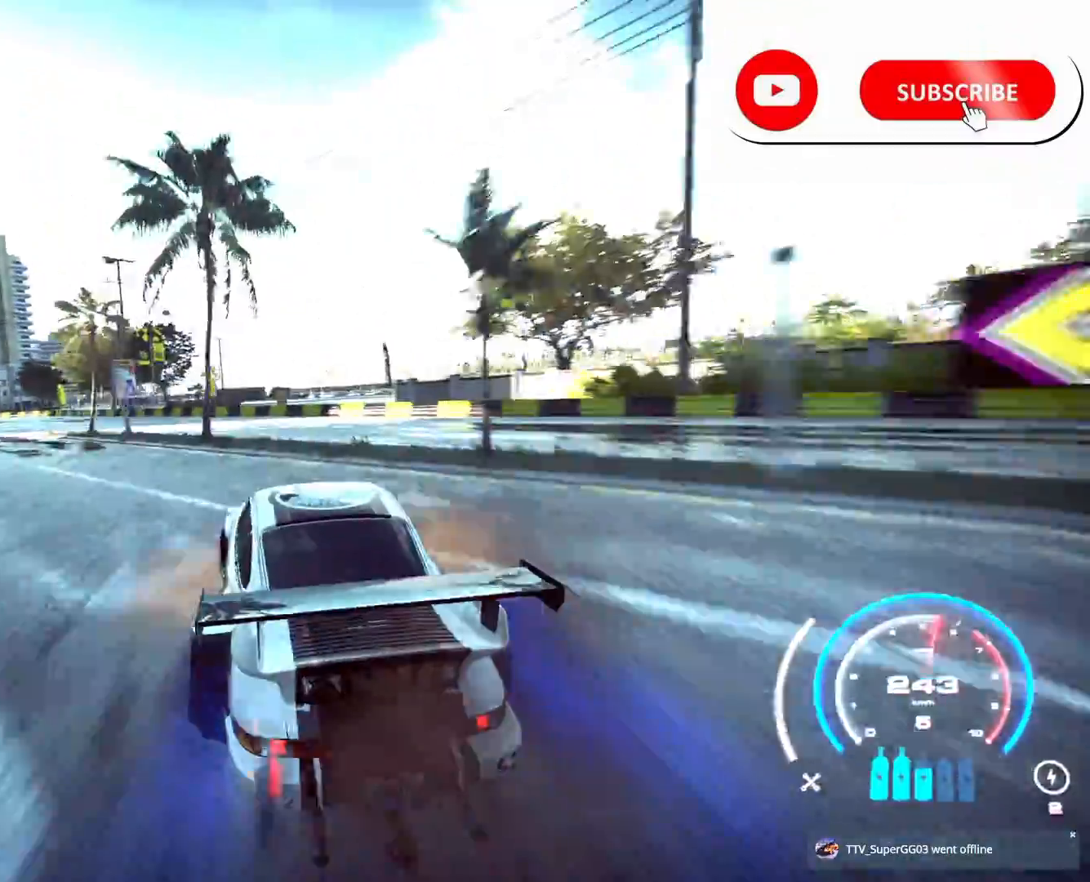
{"buttons": ["L2", "R2"], "left_stick": "left", "right_stick": "center", "events": [[33, "L2", "down"]]}
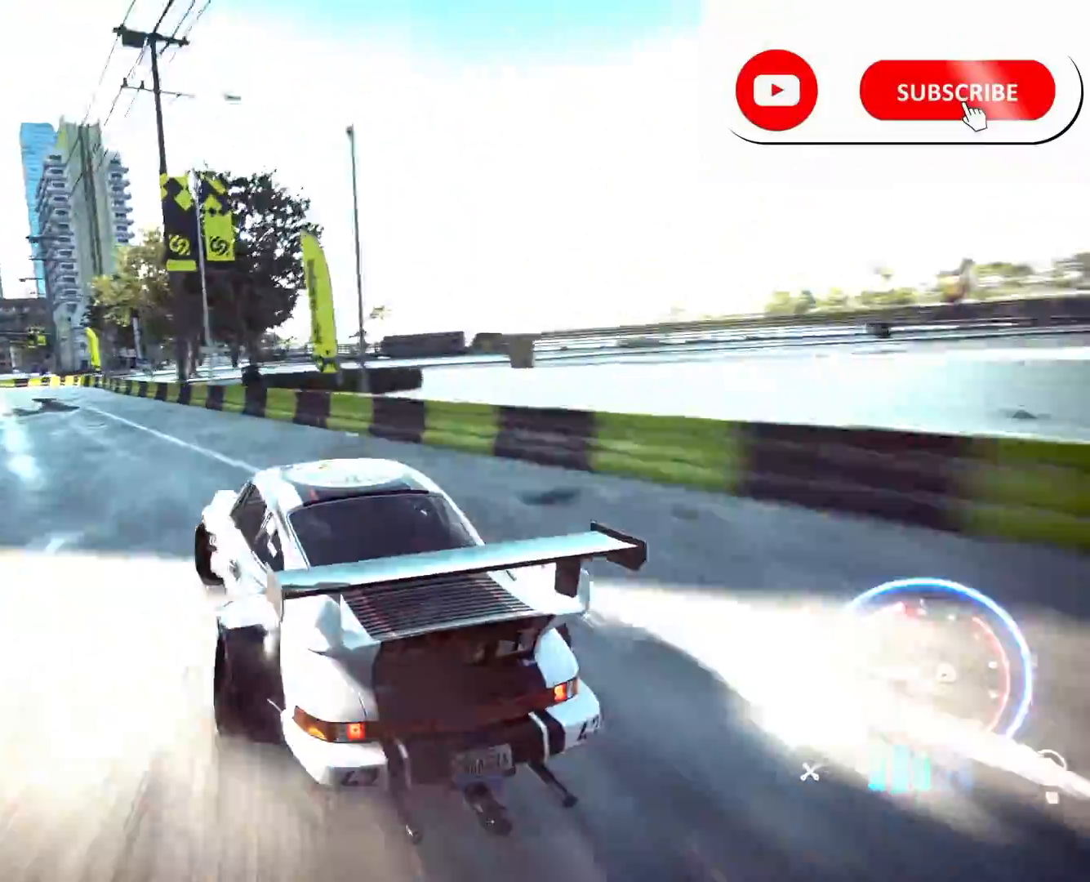
{"buttons": ["R2"], "left_stick": "left", "right_stick": "center", "events": [[67, "L2", "up"]]}
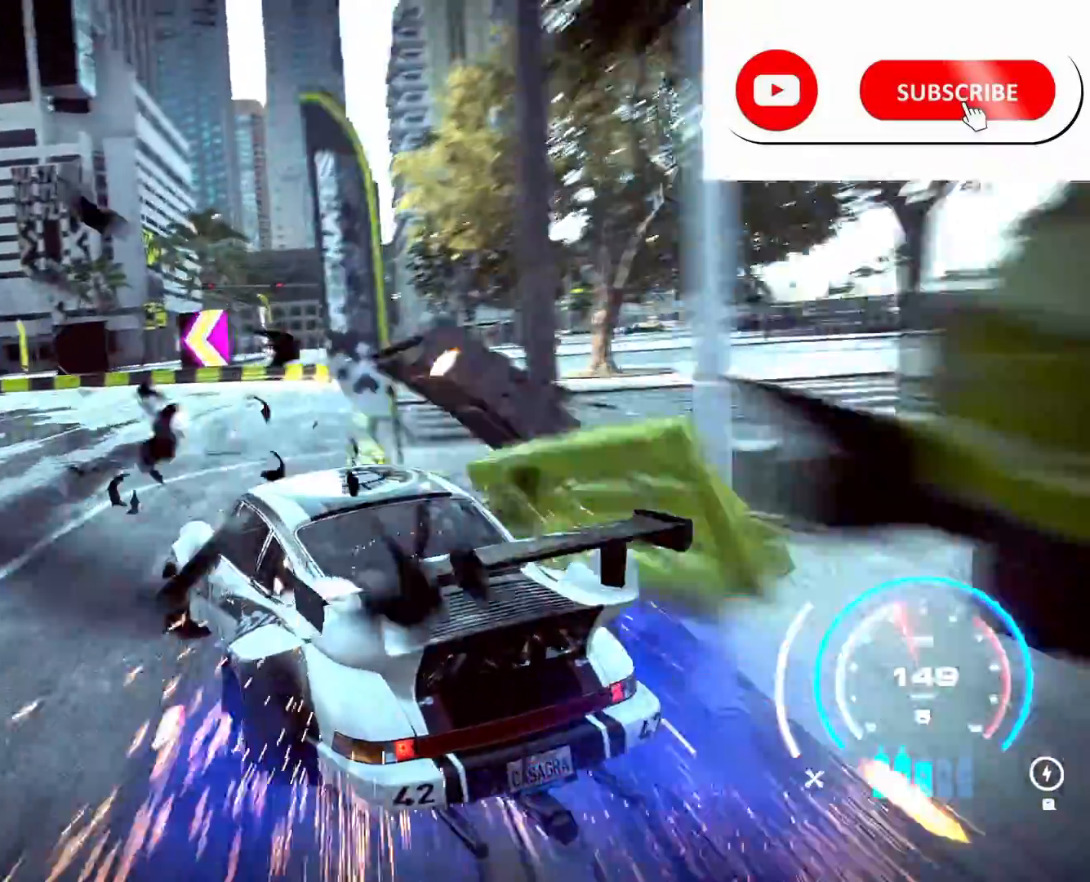
{"buttons": ["R2"], "left_stick": "center", "right_stick": "center", "events": [[233, "left_stick", "center"]]}
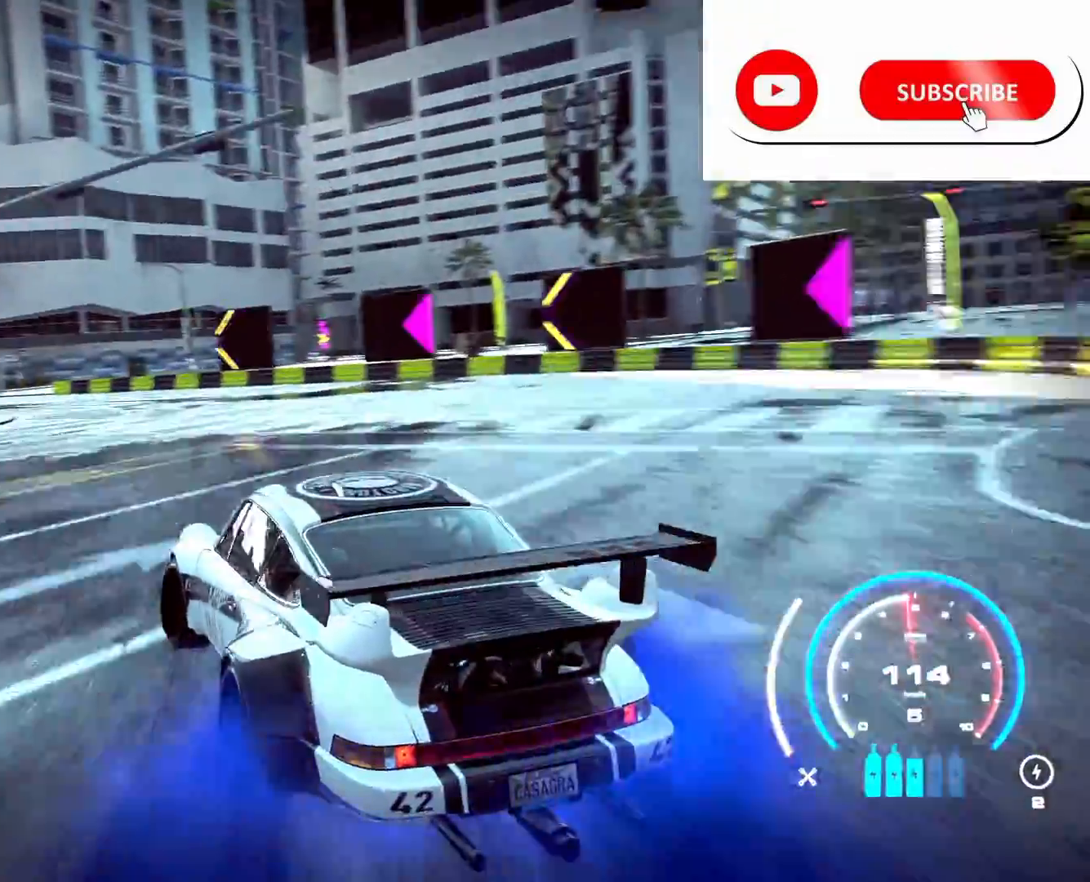
{"buttons": ["CROSS", "R2"], "left_stick": "center", "right_stick": "center", "events": [[150, "CROSS", "down"], [300, "L1", "down"], [417, "L1", "up"]]}
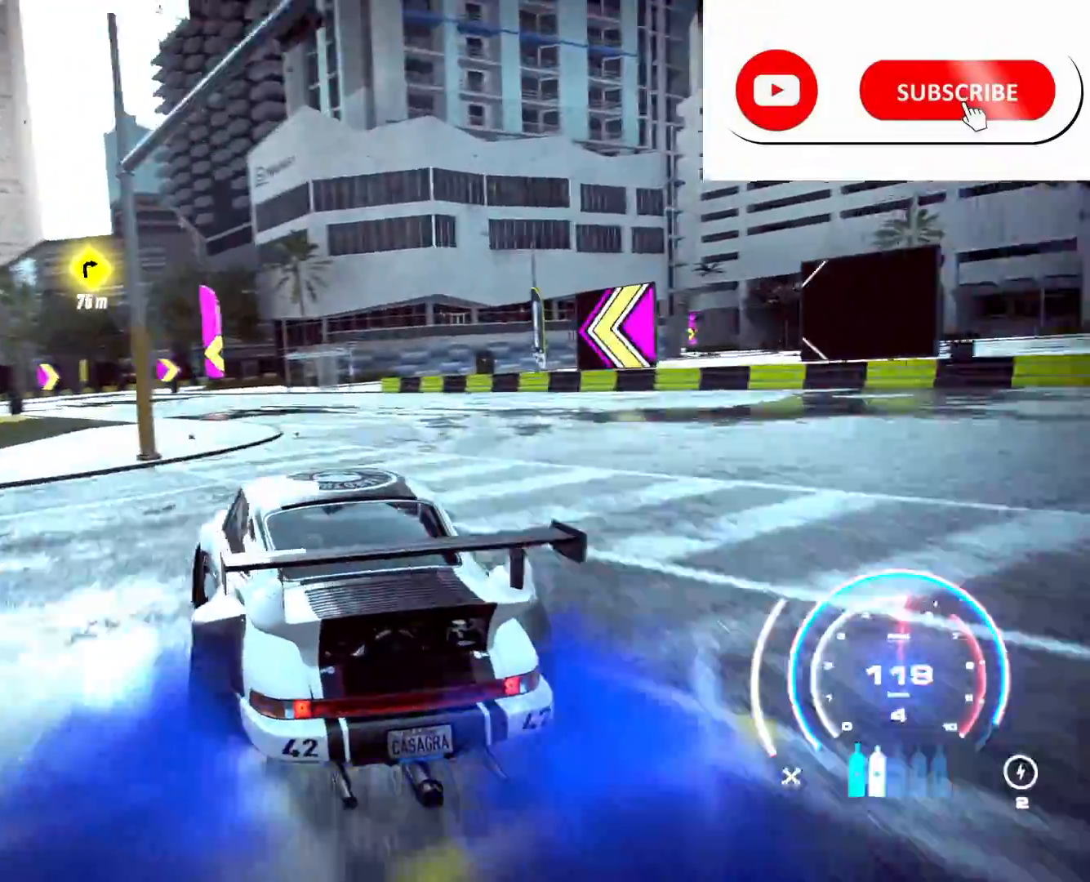
{"buttons": ["R2"], "left_stick": "center", "right_stick": "center", "events": [[150, "left_stick", "left"], [300, "CROSS", "up"], [317, "left_stick", "center"]]}
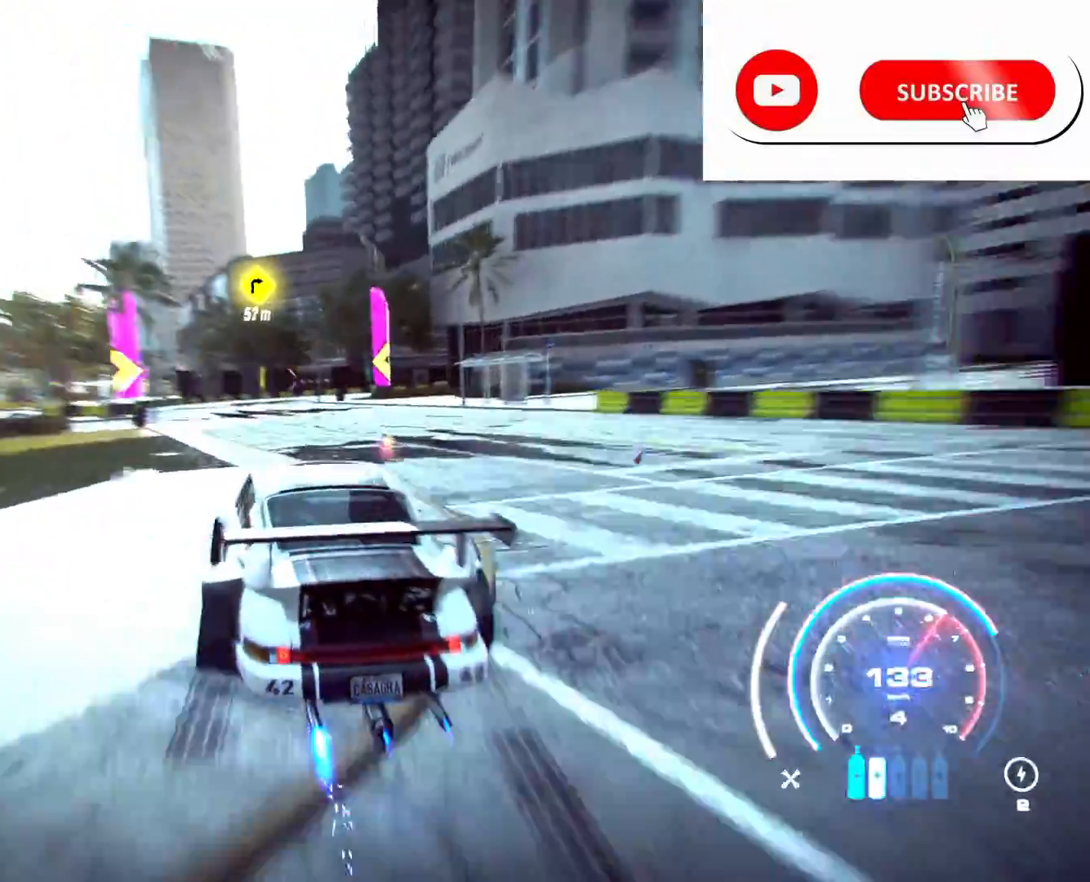
{"buttons": ["R2"], "left_stick": "right", "right_stick": "center", "events": [[200, "R1", "down"], [283, "R1", "up"], [417, "left_stick", "right"]]}
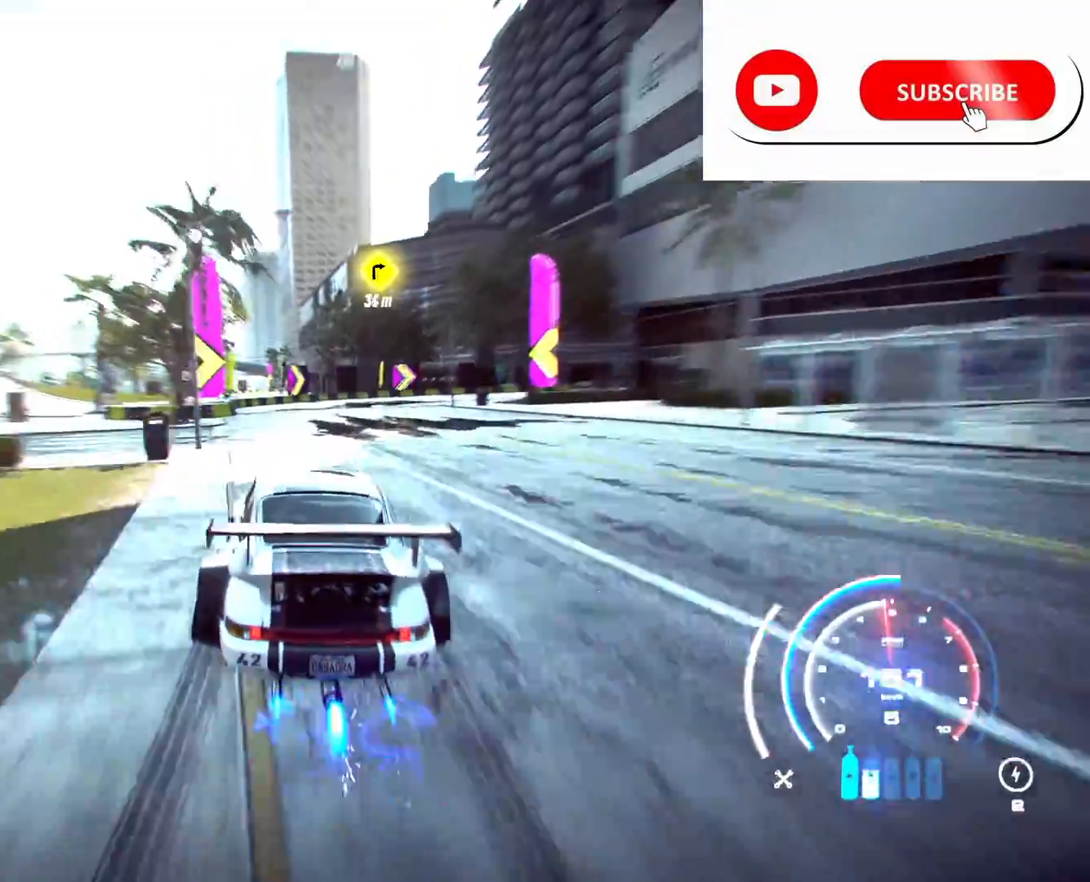
{"buttons": ["R2"], "left_stick": "right", "right_stick": "center", "events": []}
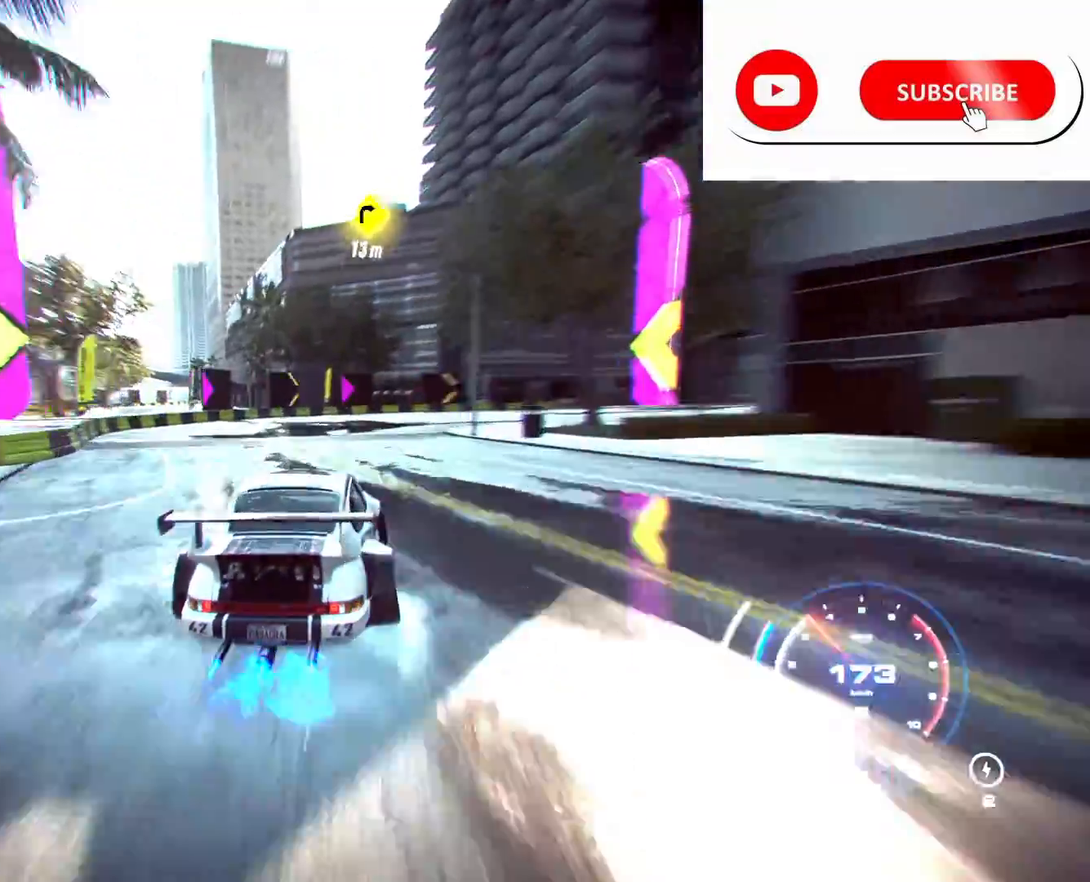
{"buttons": ["R2"], "left_stick": "right", "right_stick": "center", "events": [[33, "left_stick", "center"], [117, "left_stick", "right"]]}
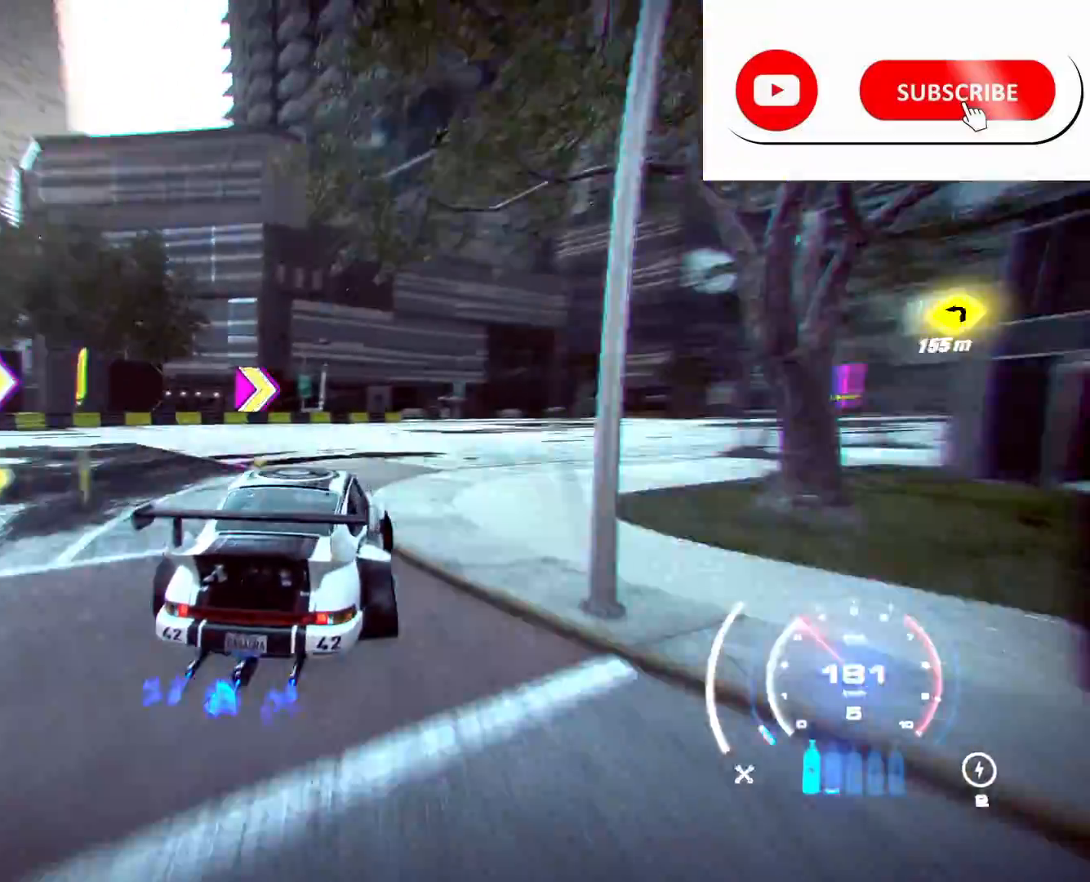
{"buttons": ["R2"], "left_stick": "right", "right_stick": "center", "events": []}
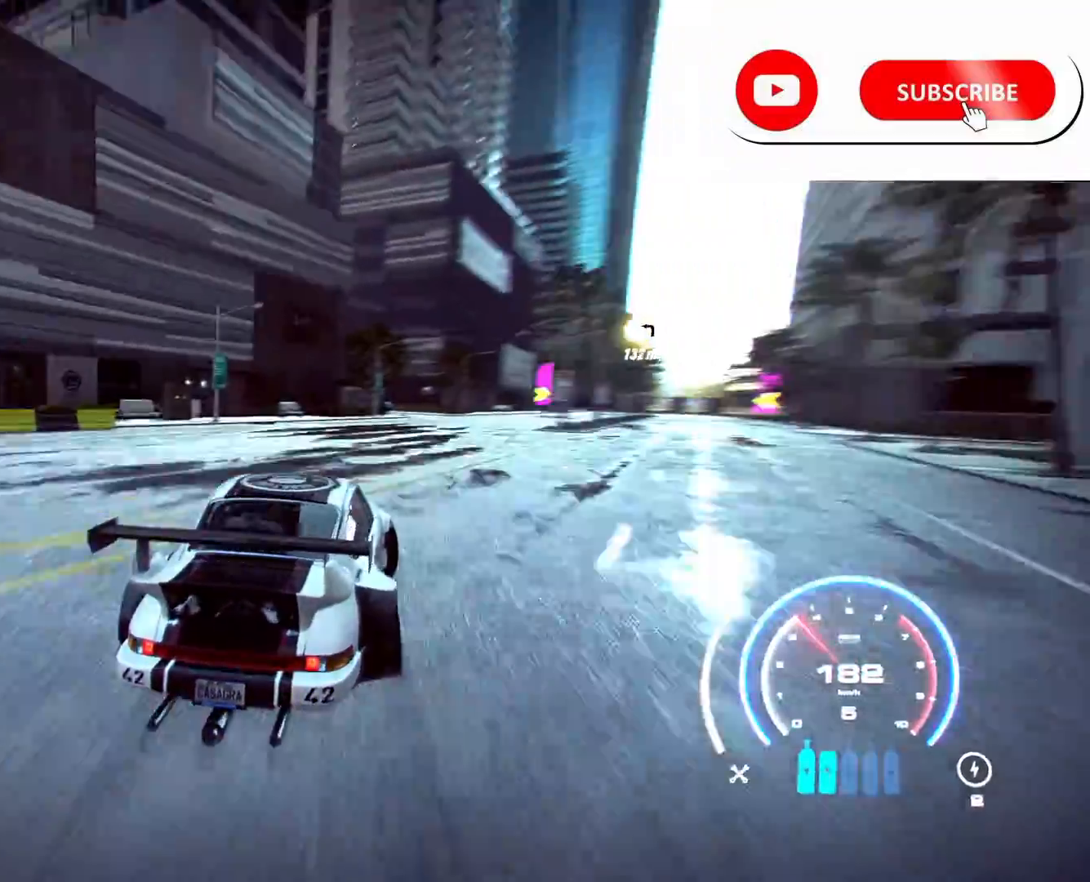
{"buttons": ["R2"], "left_stick": "center", "right_stick": "center", "events": [[383, "left_stick", "center"]]}
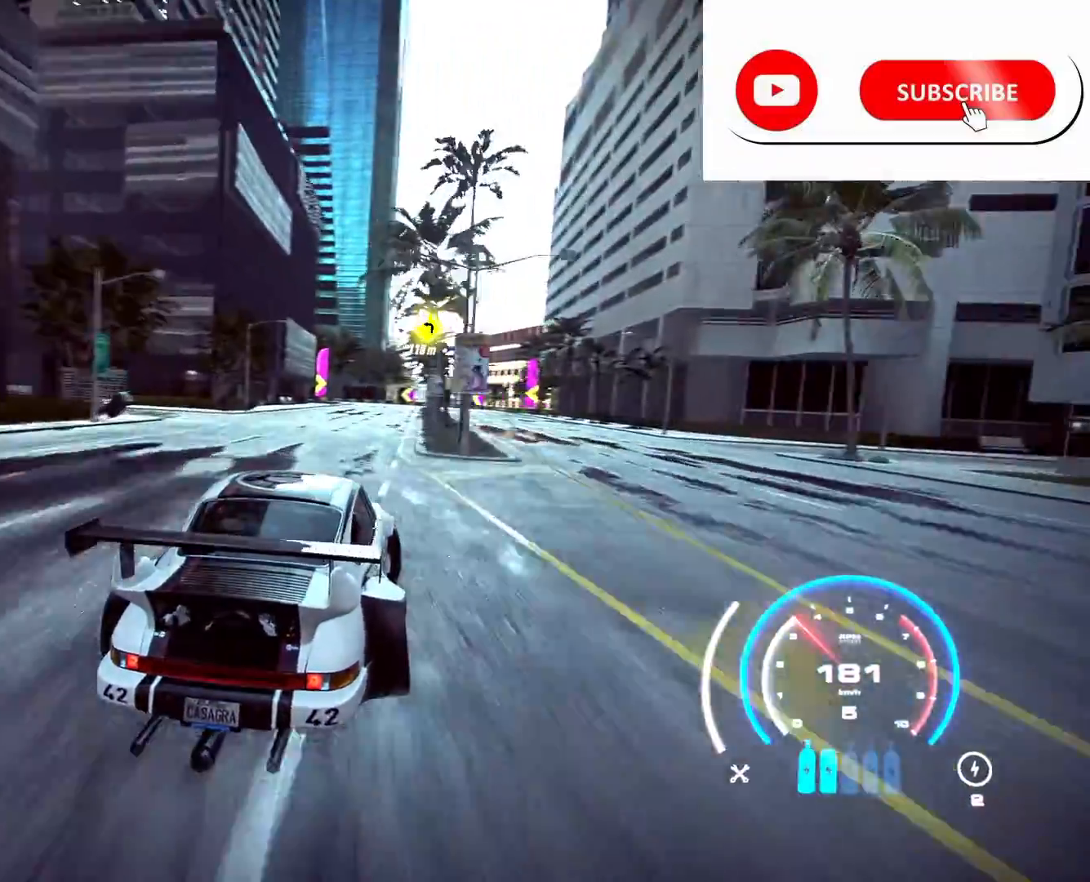
{"buttons": ["R2"], "left_stick": "center", "right_stick": "center", "events": []}
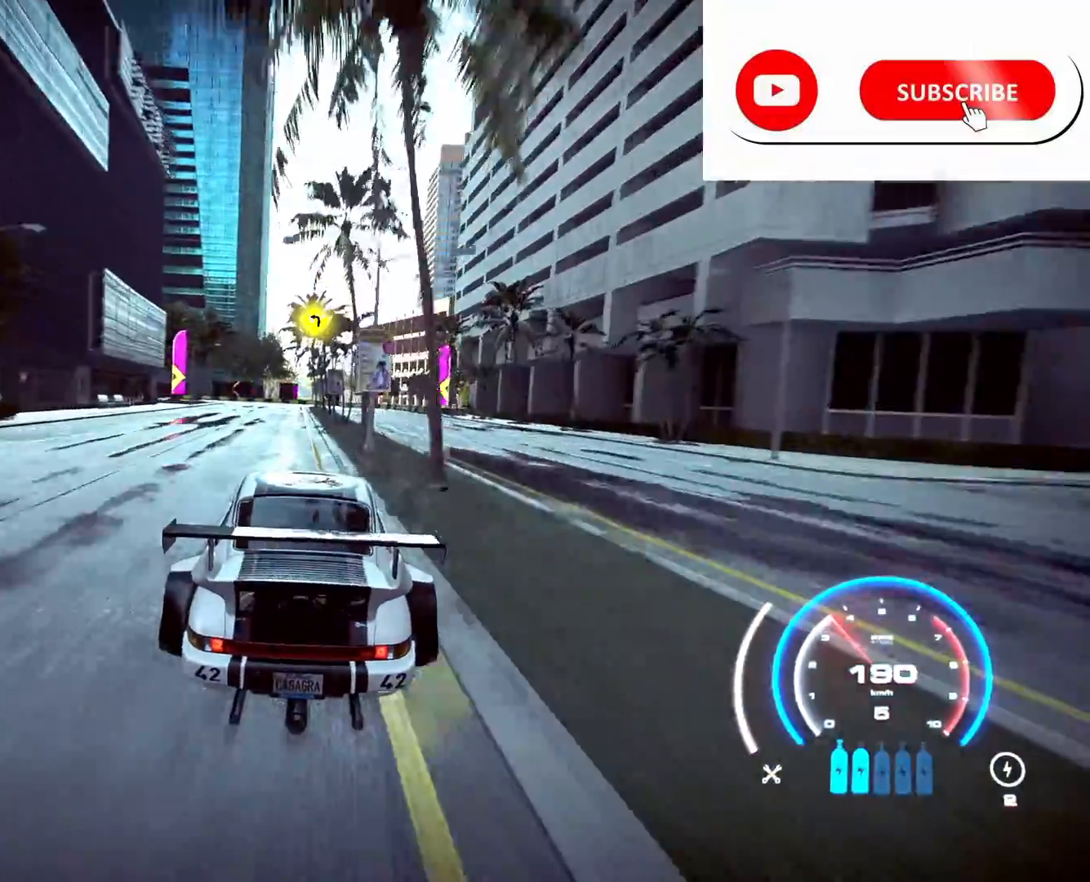
{"buttons": ["R2"], "left_stick": "left", "right_stick": "center", "events": [[17, "left_stick", "left"]]}
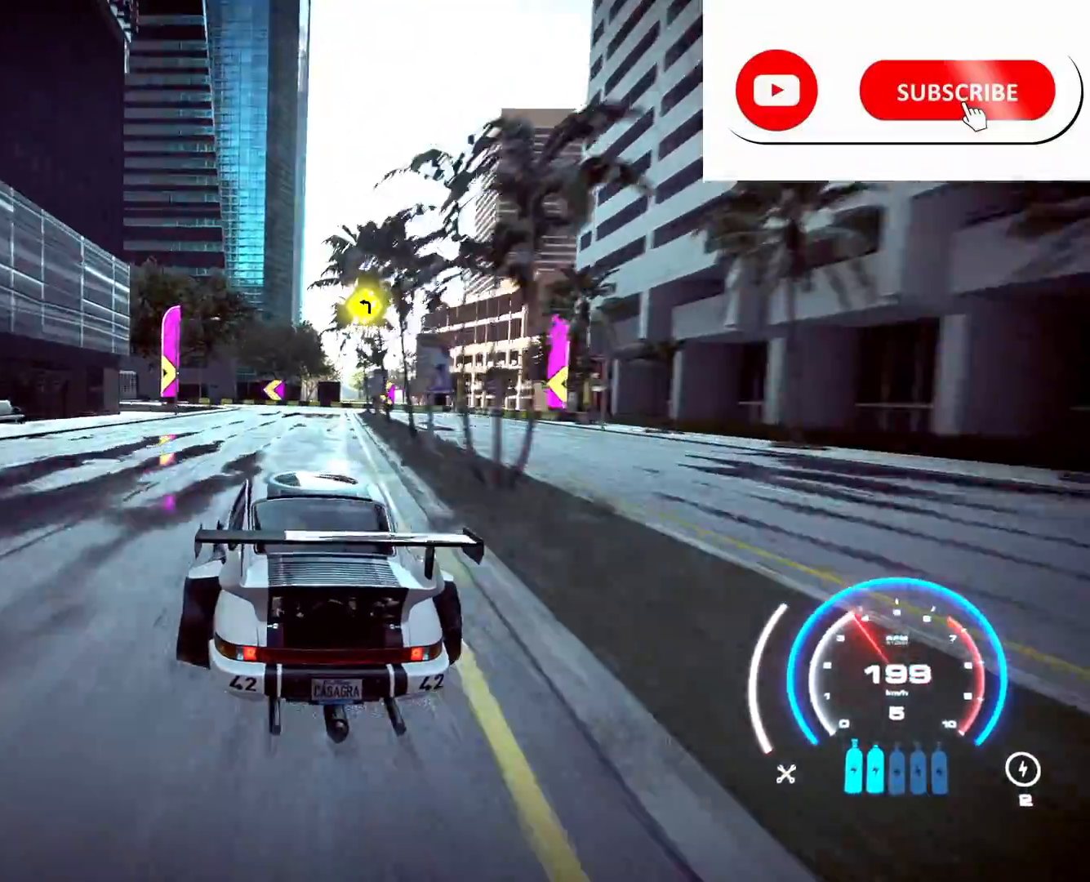
{"buttons": ["R2"], "left_stick": "left", "right_stick": "center", "events": []}
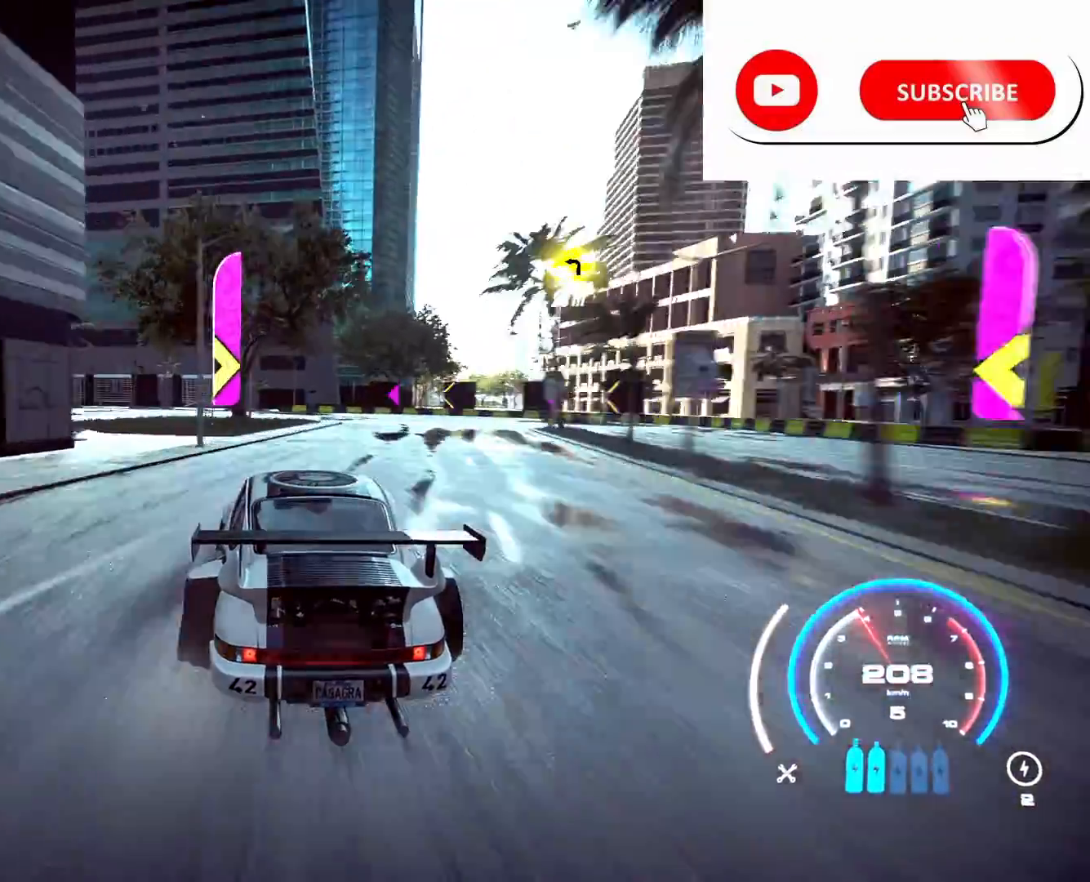
{"buttons": ["R2"], "left_stick": "left", "right_stick": "center", "events": [[317, "L2", "down"], [467, "L2", "up"]]}
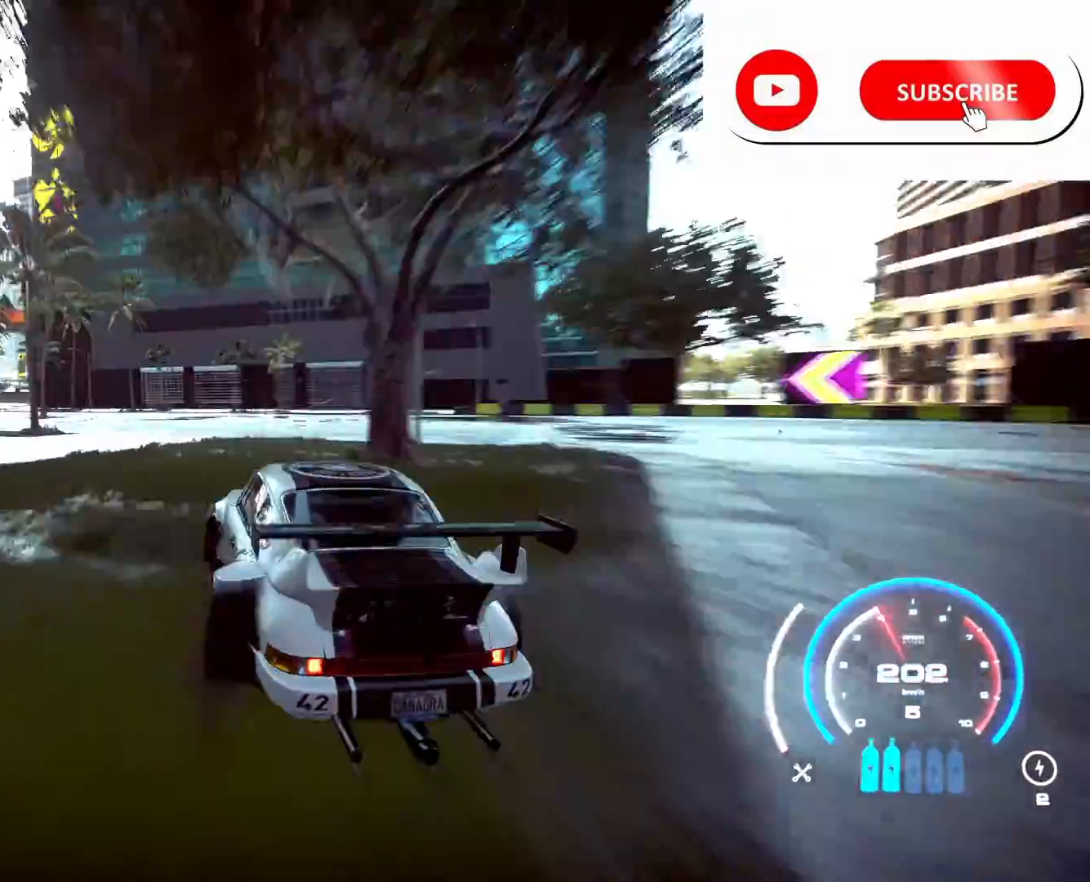
{"buttons": ["R2"], "left_stick": "left", "right_stick": "center", "events": []}
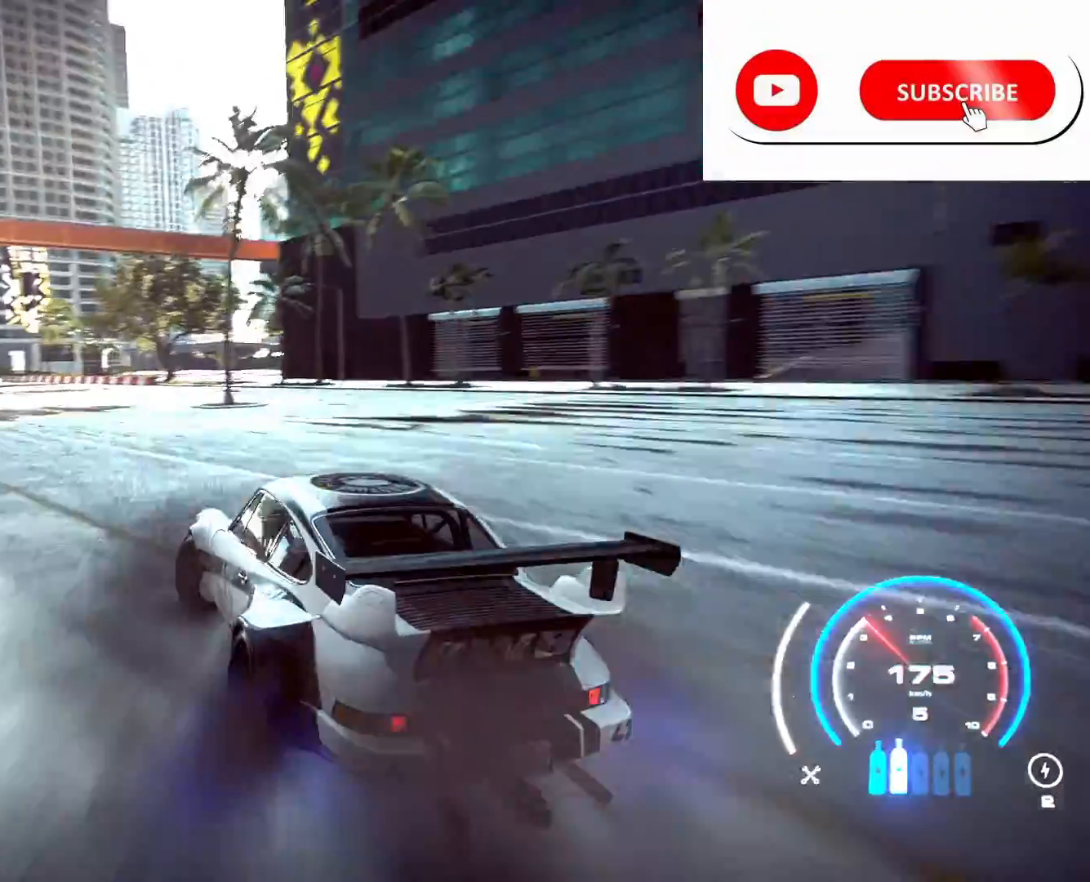
{"buttons": ["R2"], "left_stick": "right", "right_stick": "center", "events": [[50, "left_stick", "center"], [217, "left_stick", "right"]]}
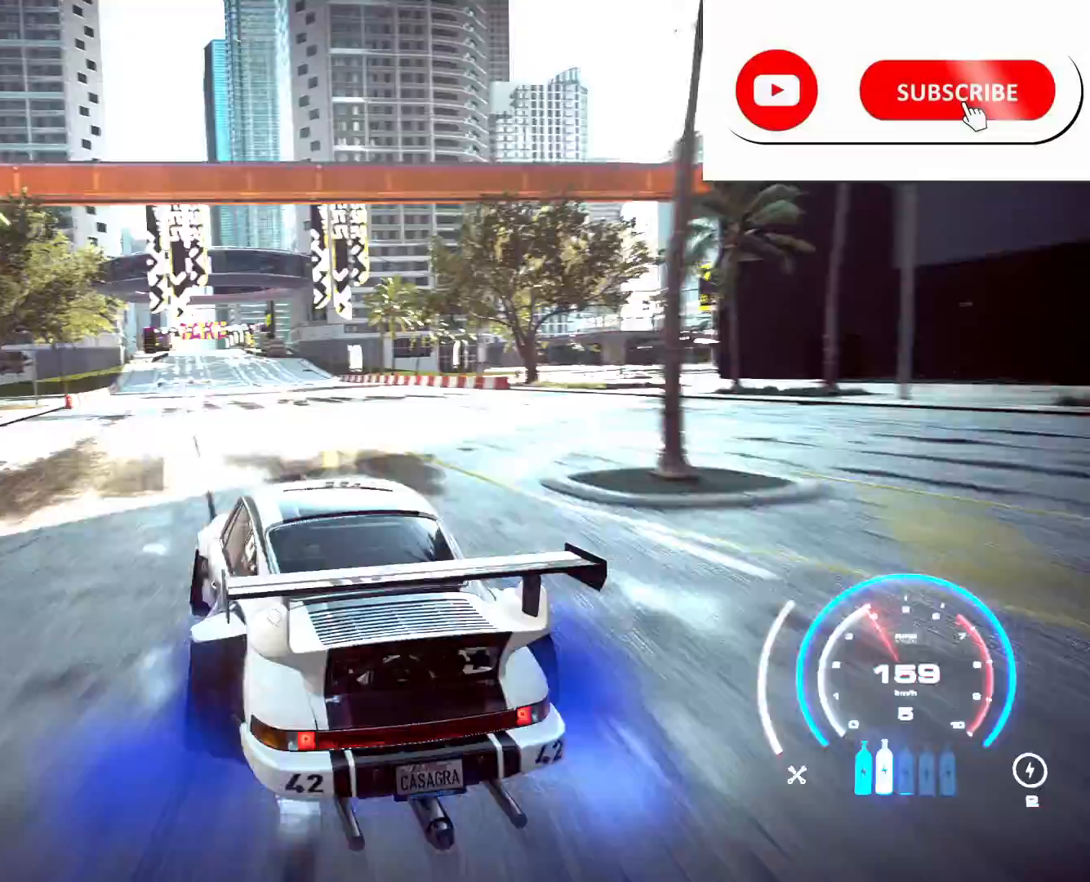
{"buttons": ["R2"], "left_stick": "center", "right_stick": "center", "events": [[33, "left_stick", "center"]]}
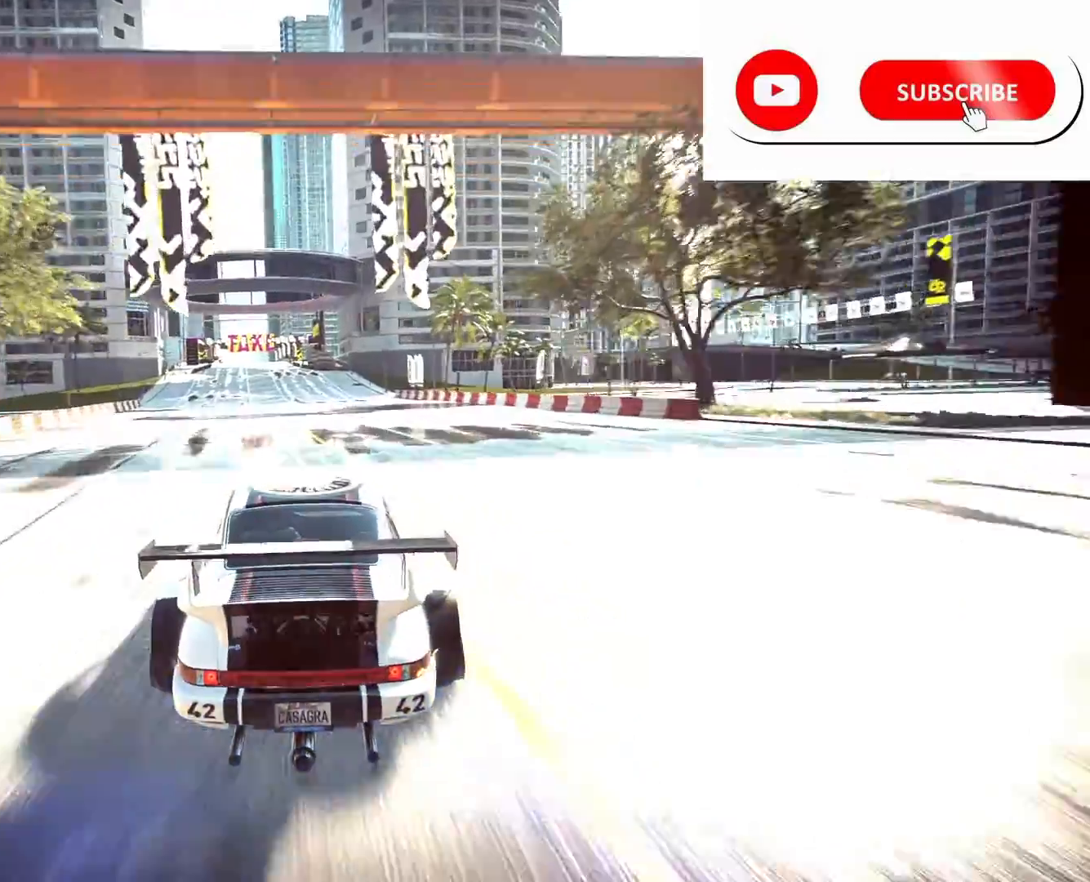
{"buttons": ["R2"], "left_stick": "center", "right_stick": "center", "events": [[217, "left_stick", "left"], [267, "L1", "down"], [317, "left_stick", "center"], [433, "L1", "up"]]}